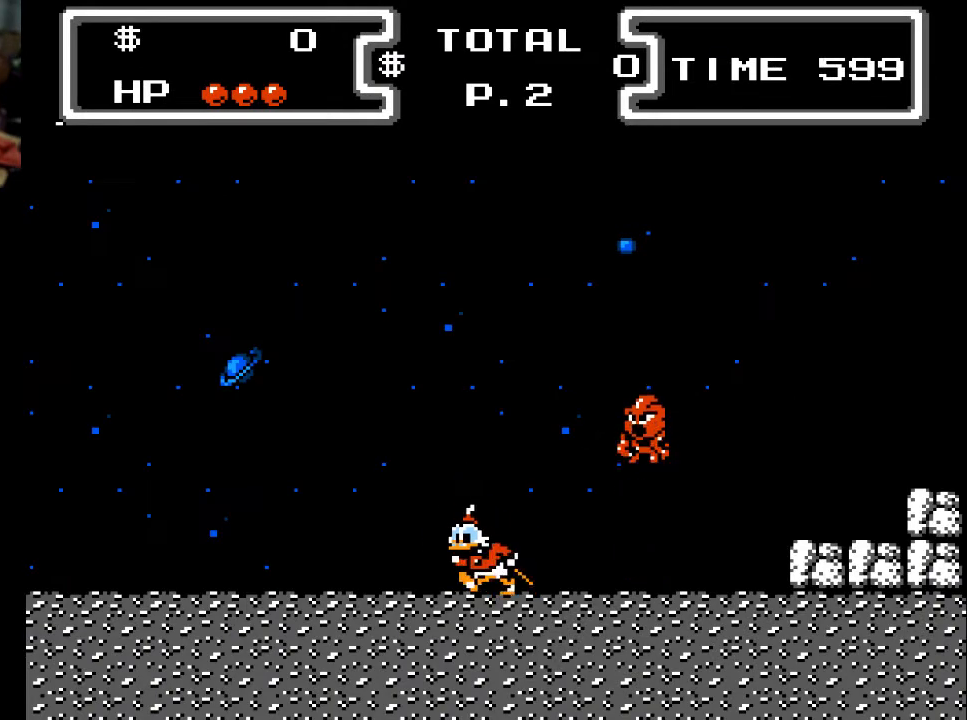
Gameplay with a controller (Xbox layout); each line is a JSON object with the inputs held at the frame after it. "events" lists button and stick changes between this image and that frame as [ms after this image, input, new state], when the widget could be followed in between. Not read: left_stick right_stick.
{"buttons": ["DPAD_LEFT"], "events": [[33, "DPAD_LEFT", "down"]]}
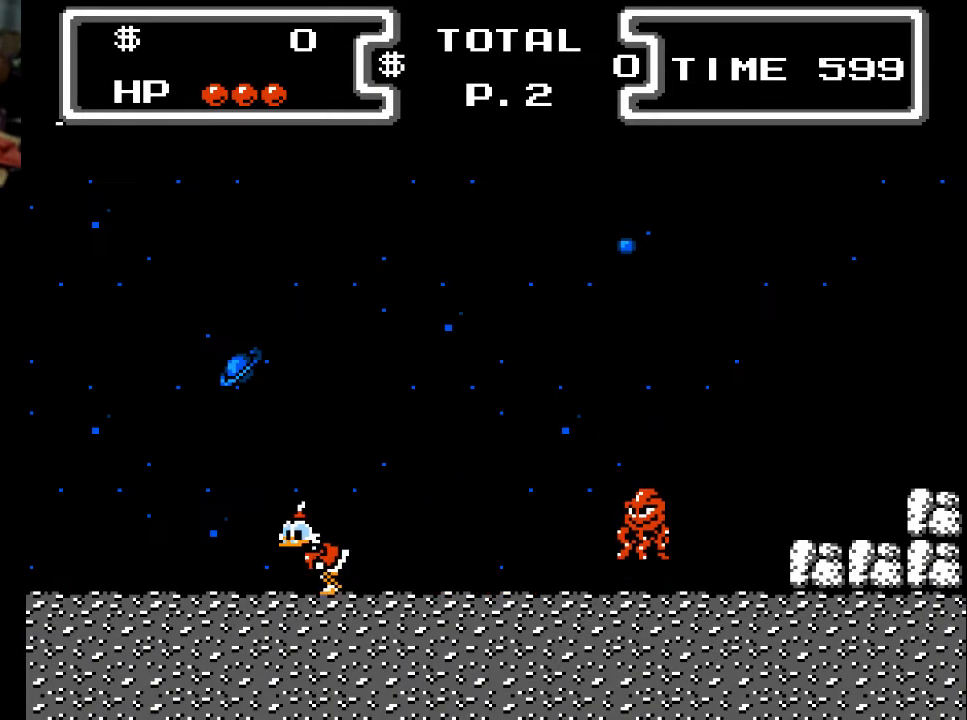
{"buttons": ["DPAD_RIGHT"], "events": [[133, "DPAD_LEFT", "up"], [333, "DPAD_RIGHT", "down"]]}
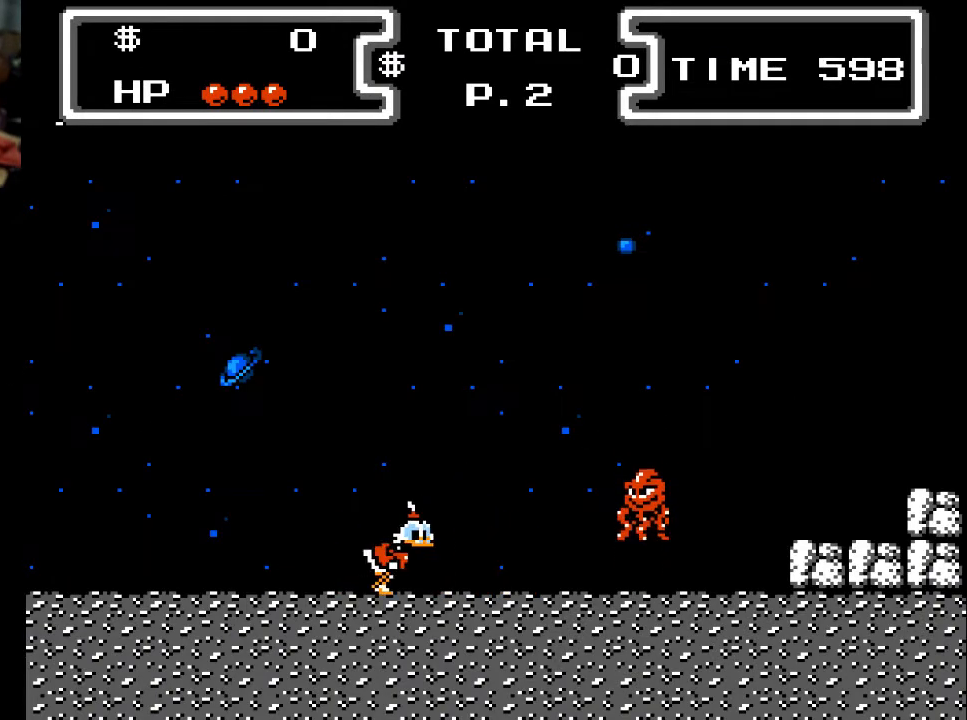
{"buttons": [], "events": [[167, "DPAD_RIGHT", "up"]]}
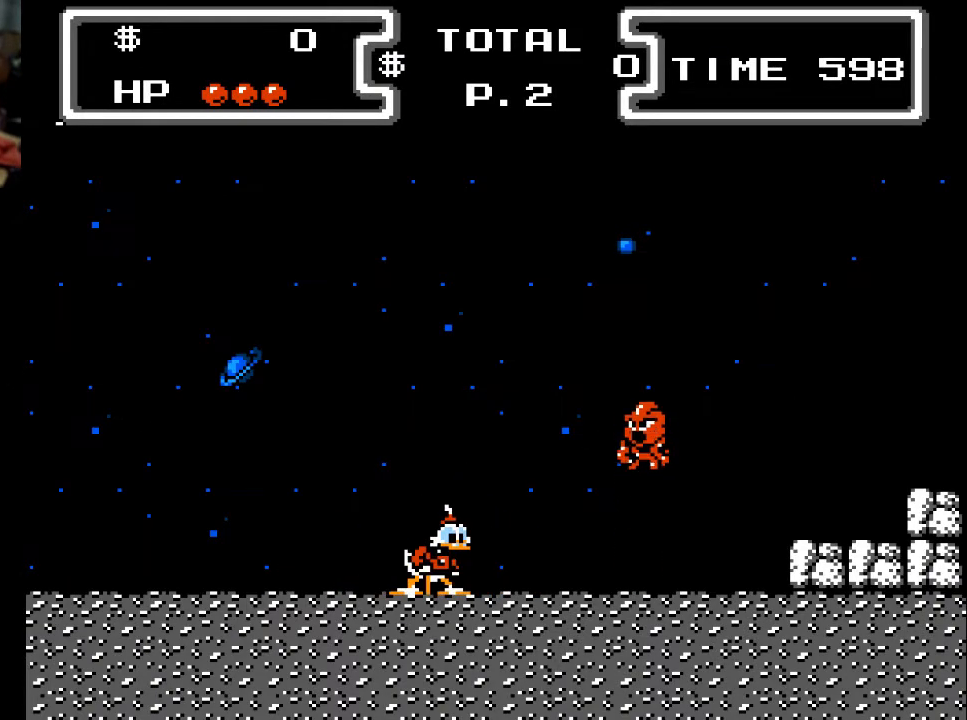
{"buttons": ["A", "DPAD_DOWN", "DPAD_RIGHT"], "events": [[233, "DPAD_RIGHT", "down"], [367, "A", "down"], [367, "DPAD_DOWN", "down"]]}
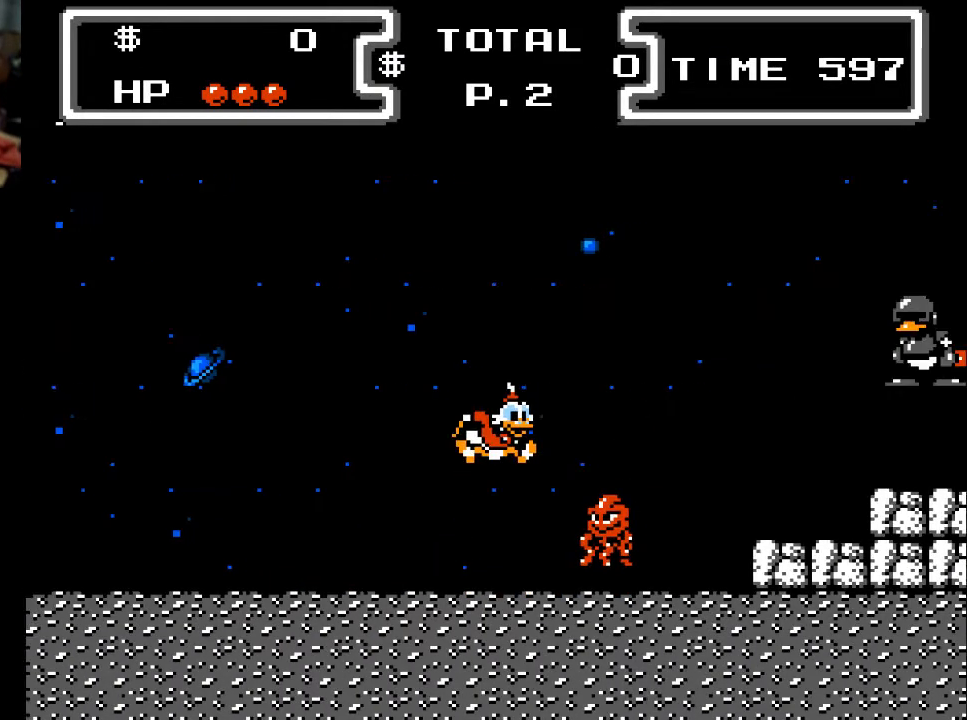
{"buttons": ["X", "DPAD_DOWN", "DPAD_LEFT"], "events": [[33, "X", "down"], [167, "A", "up"], [367, "DPAD_RIGHT", "up"], [500, "DPAD_LEFT", "down"]]}
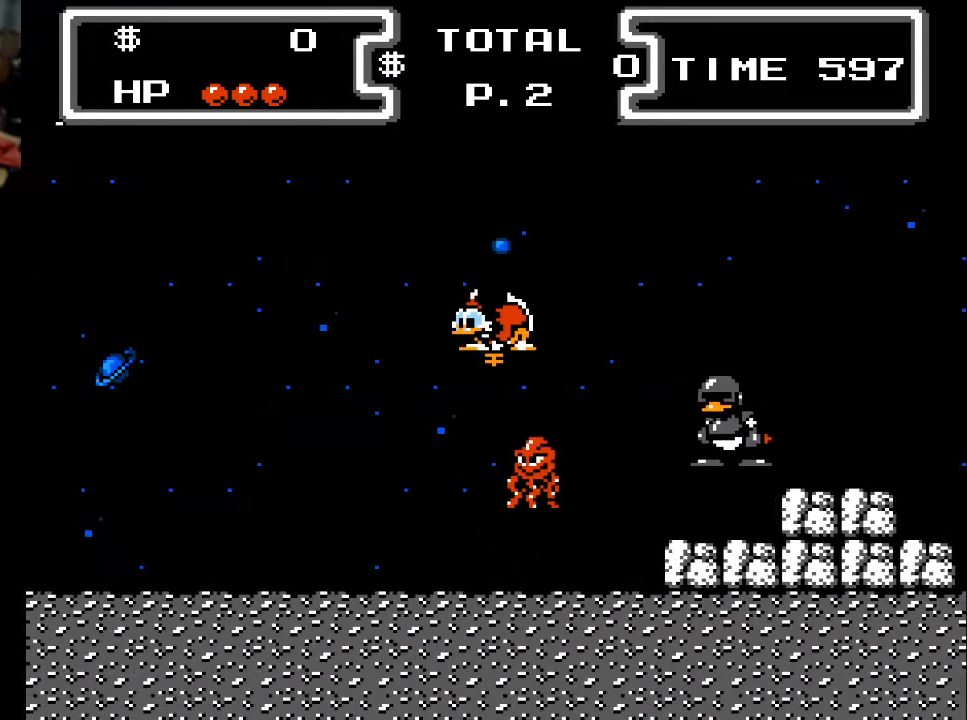
{"buttons": ["X", "DPAD_DOWN", "DPAD_RIGHT"], "events": [[133, "DPAD_LEFT", "up"], [133, "DPAD_RIGHT", "down"]]}
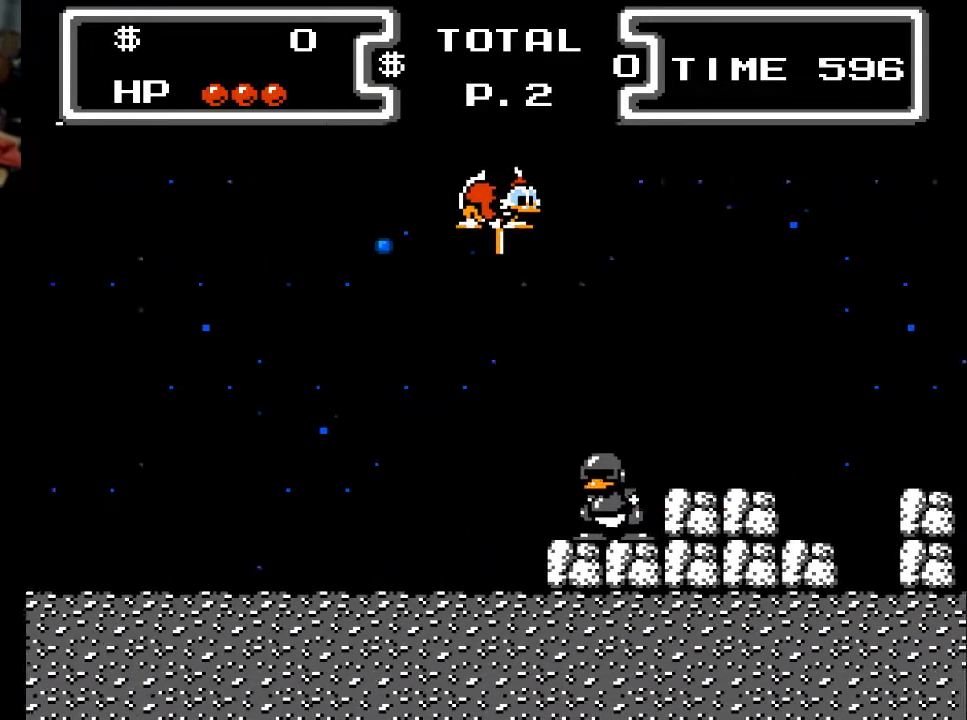
{"buttons": ["X", "DPAD_DOWN", "DPAD_RIGHT"], "events": []}
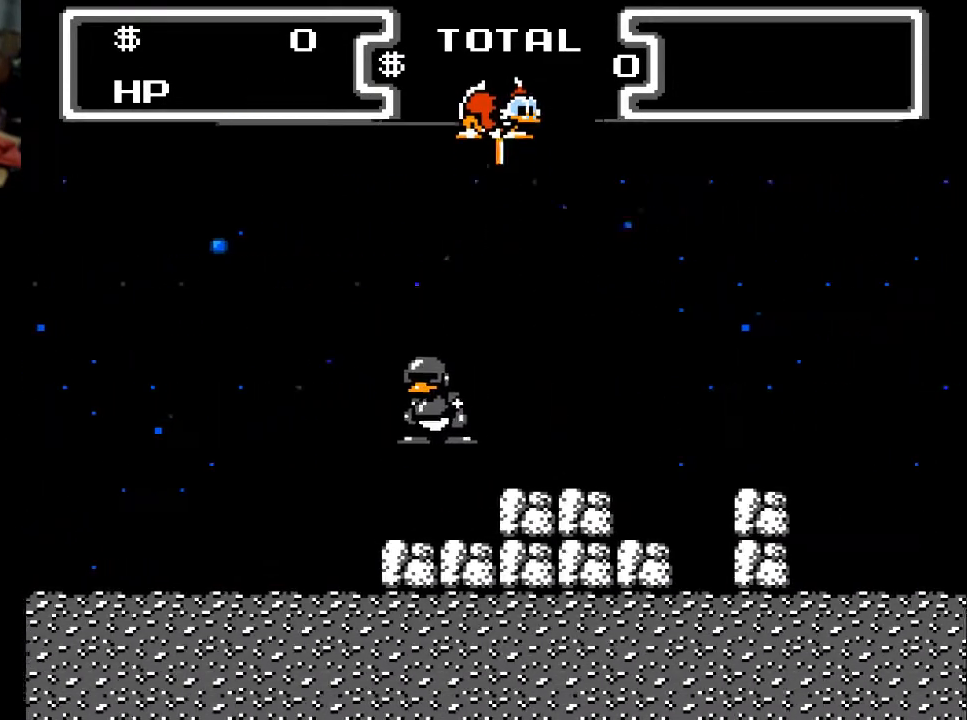
{"buttons": ["DPAD_DOWN"], "events": [[267, "DPAD_RIGHT", "up"], [333, "X", "up"]]}
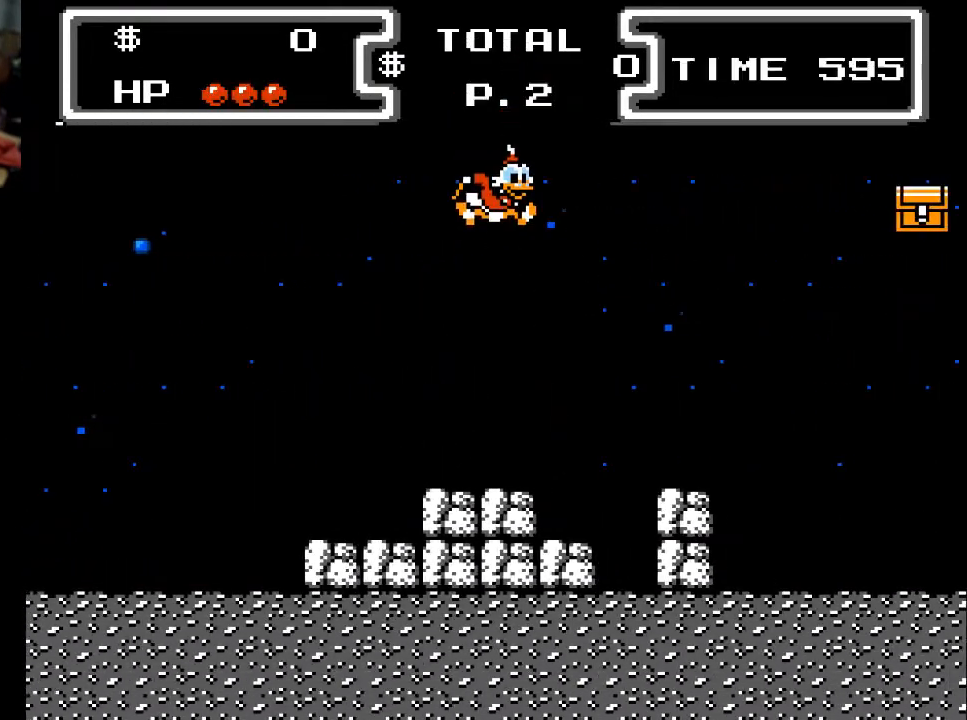
{"buttons": ["A", "DPAD_RIGHT"], "events": [[100, "DPAD_DOWN", "up"], [333, "DPAD_RIGHT", "down"], [433, "A", "down"]]}
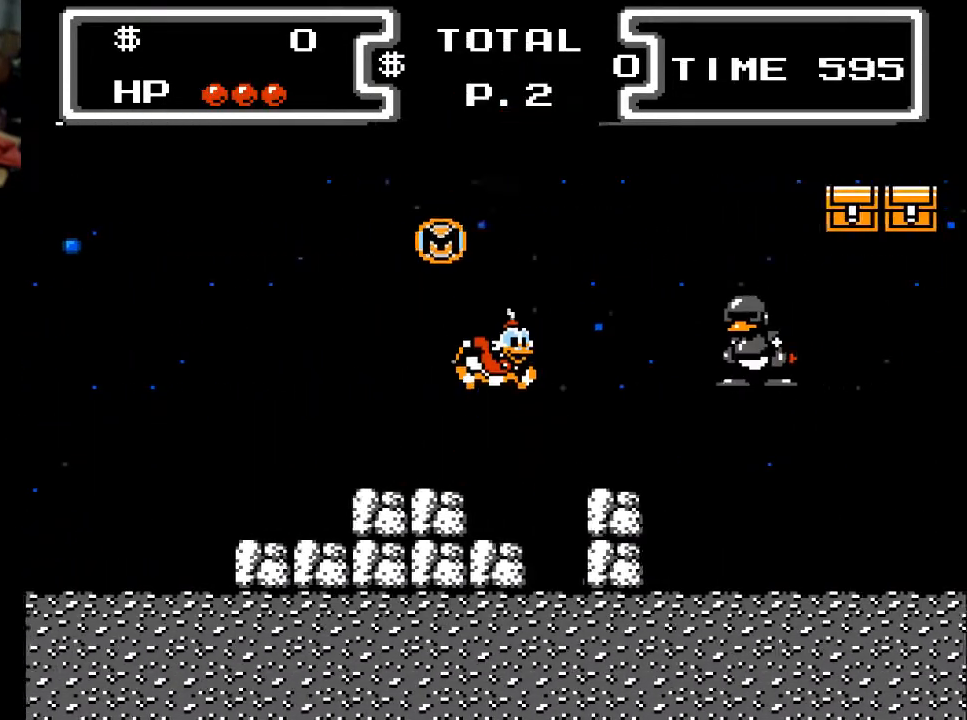
{"buttons": ["DPAD_DOWN"], "events": [[267, "A", "up"], [333, "DPAD_DOWN", "down"], [333, "DPAD_RIGHT", "up"]]}
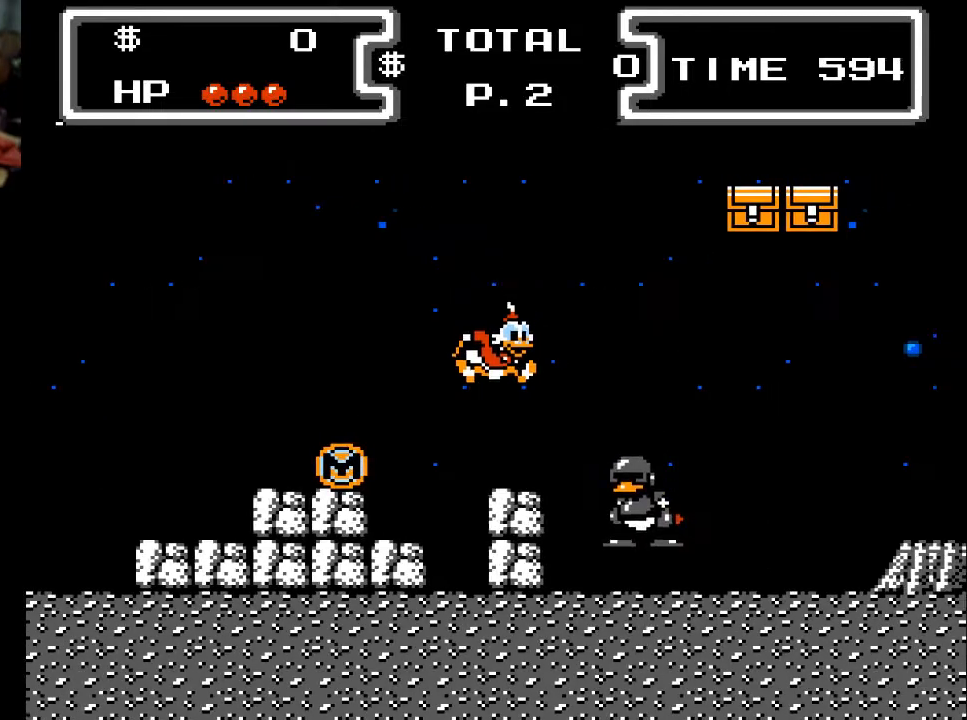
{"buttons": ["X", "DPAD_DOWN", "DPAD_RIGHT"], "events": [[67, "X", "down"], [433, "DPAD_RIGHT", "down"]]}
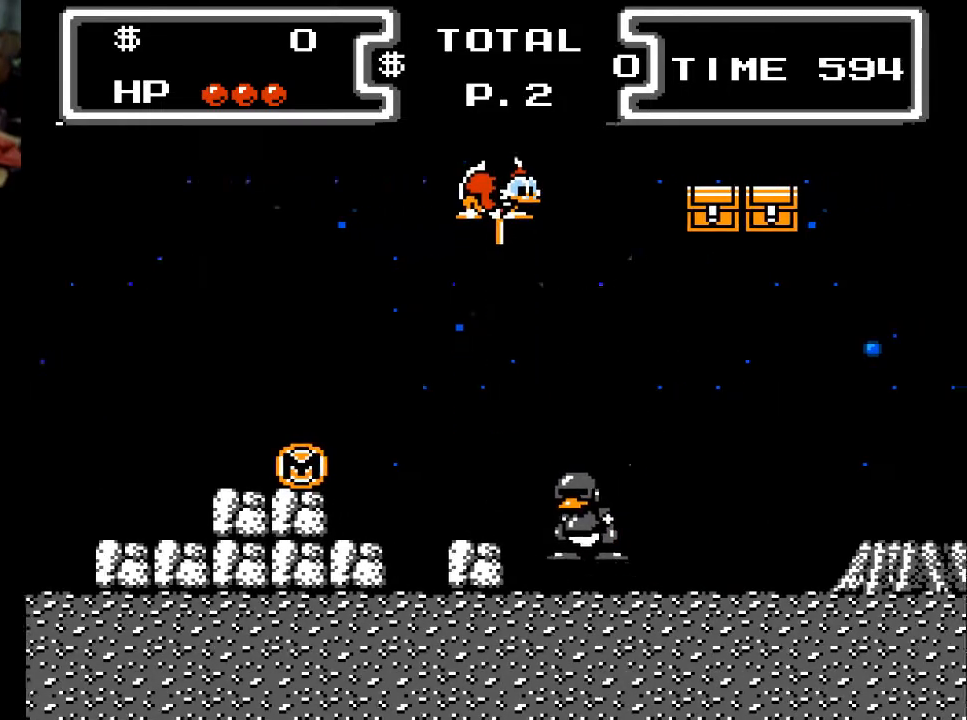
{"buttons": ["X", "DPAD_DOWN", "DPAD_LEFT"], "events": [[267, "DPAD_RIGHT", "up"], [433, "DPAD_LEFT", "down"]]}
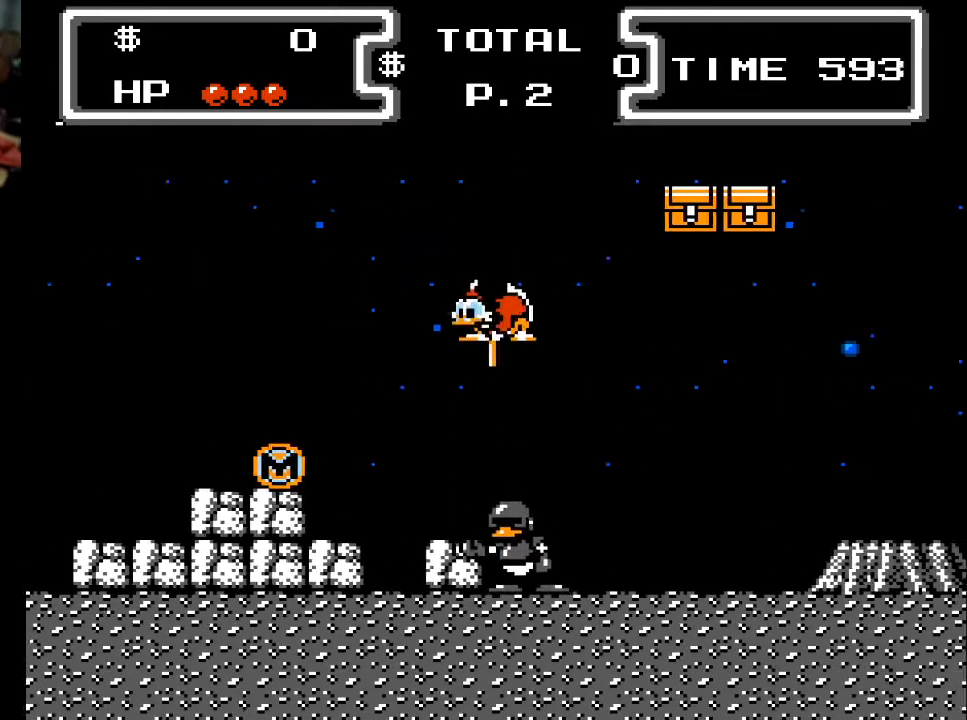
{"buttons": ["X", "DPAD_DOWN"], "events": [[67, "DPAD_LEFT", "up"], [133, "DPAD_RIGHT", "down"], [500, "DPAD_RIGHT", "up"]]}
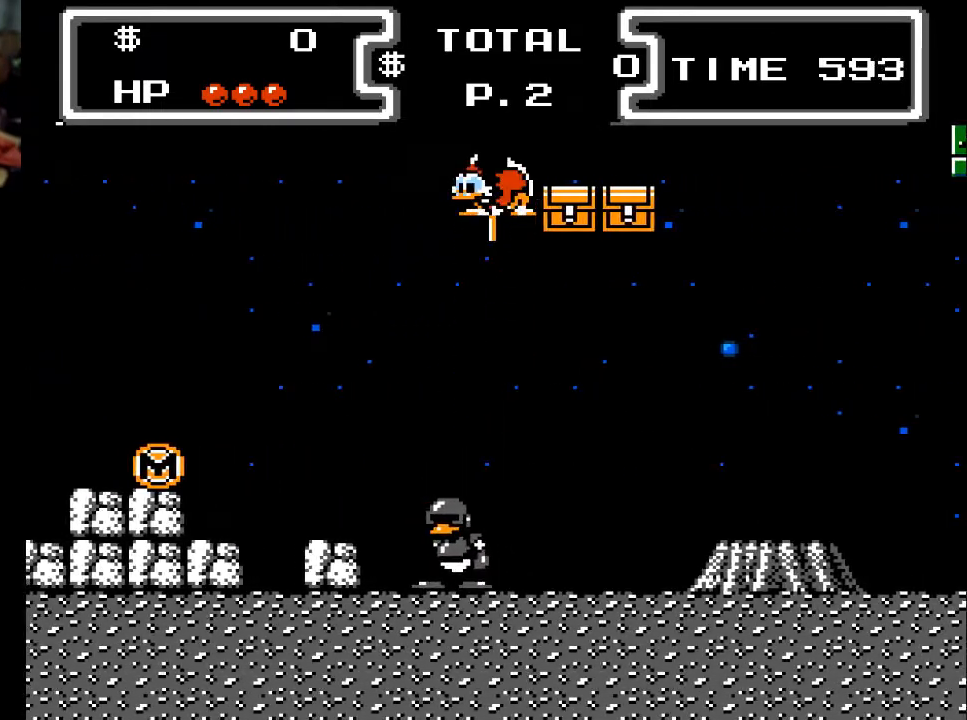
{"buttons": ["X", "DPAD_DOWN", "DPAD_LEFT"], "events": [[33, "DPAD_LEFT", "down"]]}
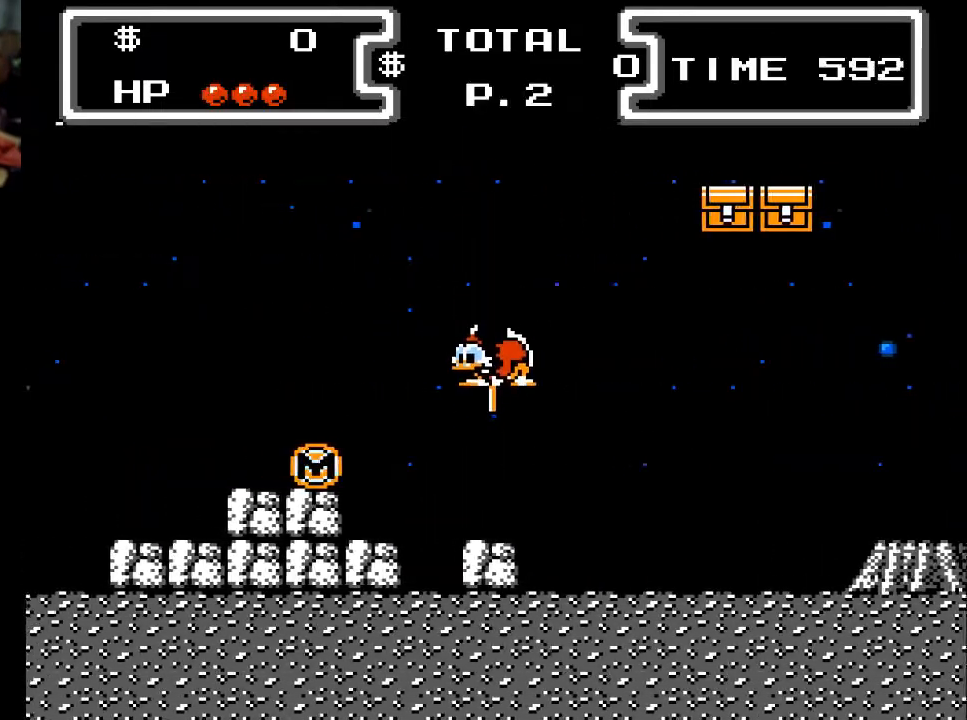
{"buttons": ["X", "DPAD_DOWN", "DPAD_LEFT"], "events": [[33, "DPAD_LEFT", "up"], [67, "DPAD_RIGHT", "down"], [133, "DPAD_RIGHT", "up"], [200, "DPAD_LEFT", "down"]]}
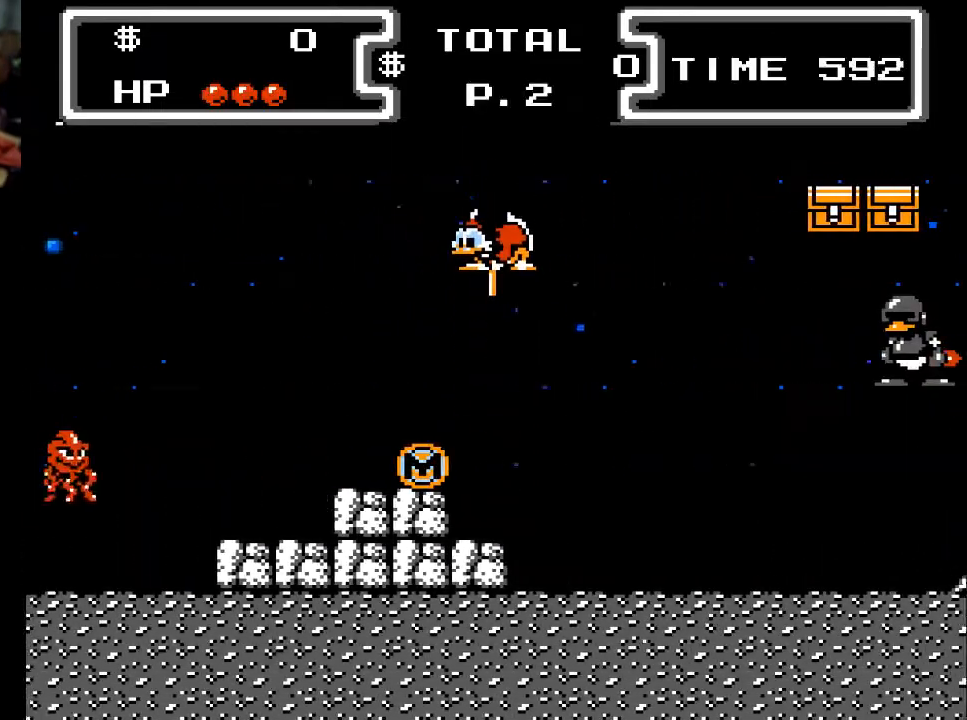
{"buttons": ["X", "DPAD_DOWN"], "events": [[267, "DPAD_LEFT", "up"]]}
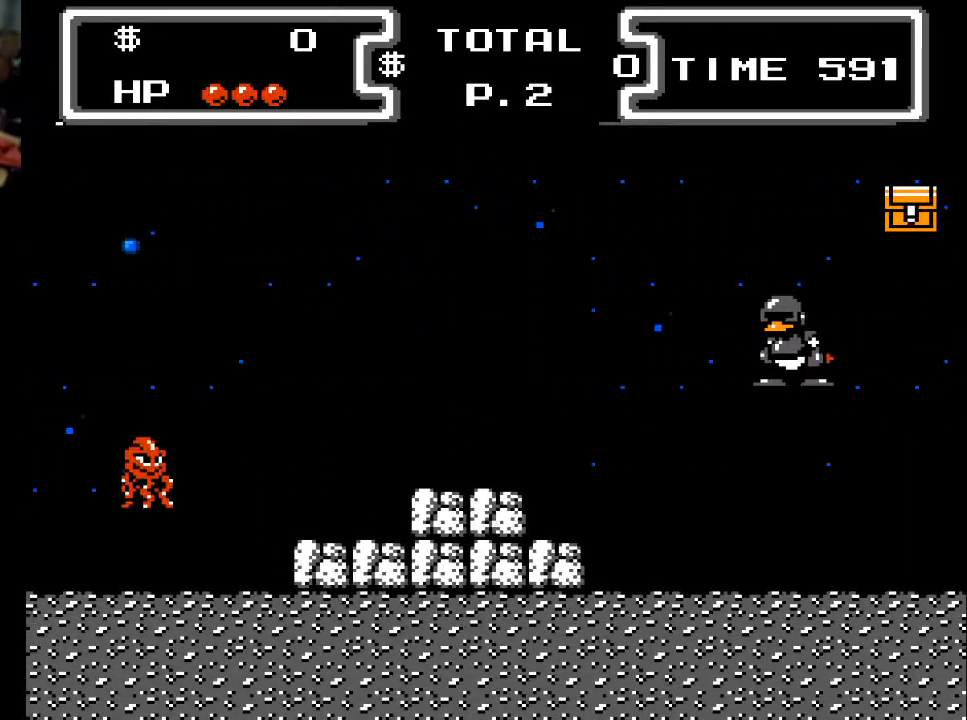
{"buttons": ["X", "DPAD_DOWN", "DPAD_RIGHT"], "events": [[100, "DPAD_RIGHT", "down"]]}
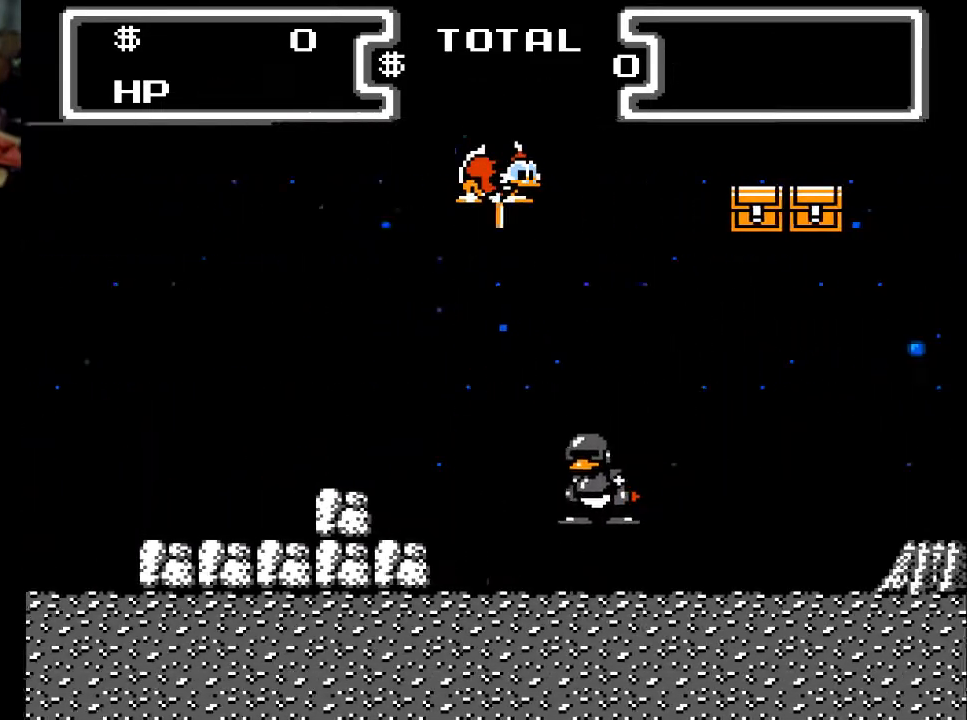
{"buttons": ["X", "DPAD_DOWN", "DPAD_RIGHT"], "events": [[233, "DPAD_RIGHT", "up"], [467, "DPAD_RIGHT", "down"]]}
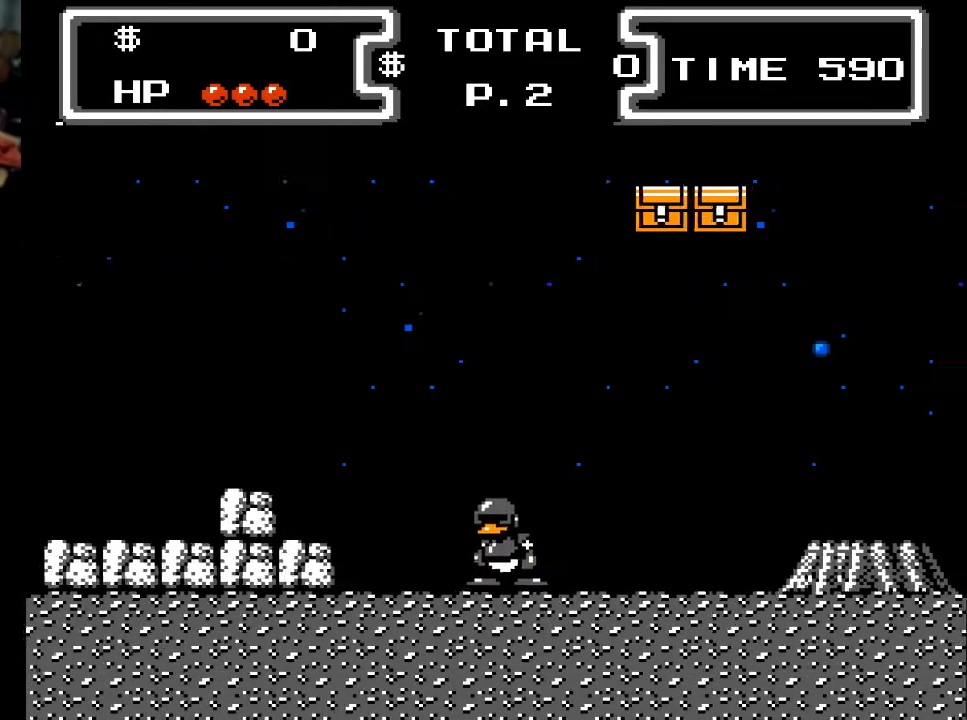
{"buttons": ["X", "DPAD_DOWN", "DPAD_RIGHT"], "events": []}
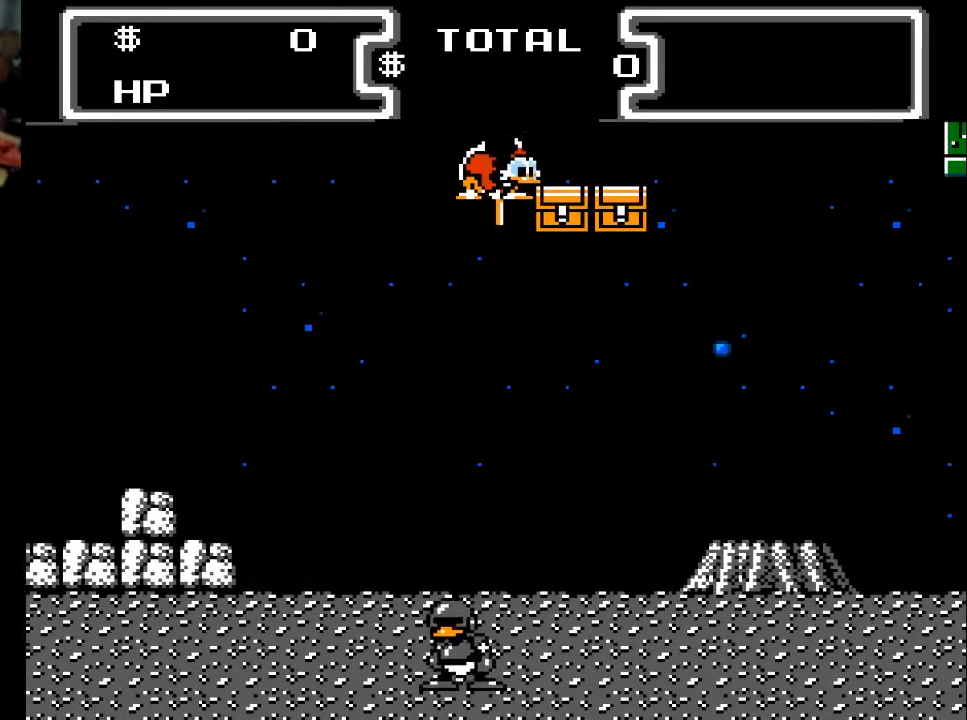
{"buttons": ["X", "DPAD_DOWN", "DPAD_RIGHT"], "events": []}
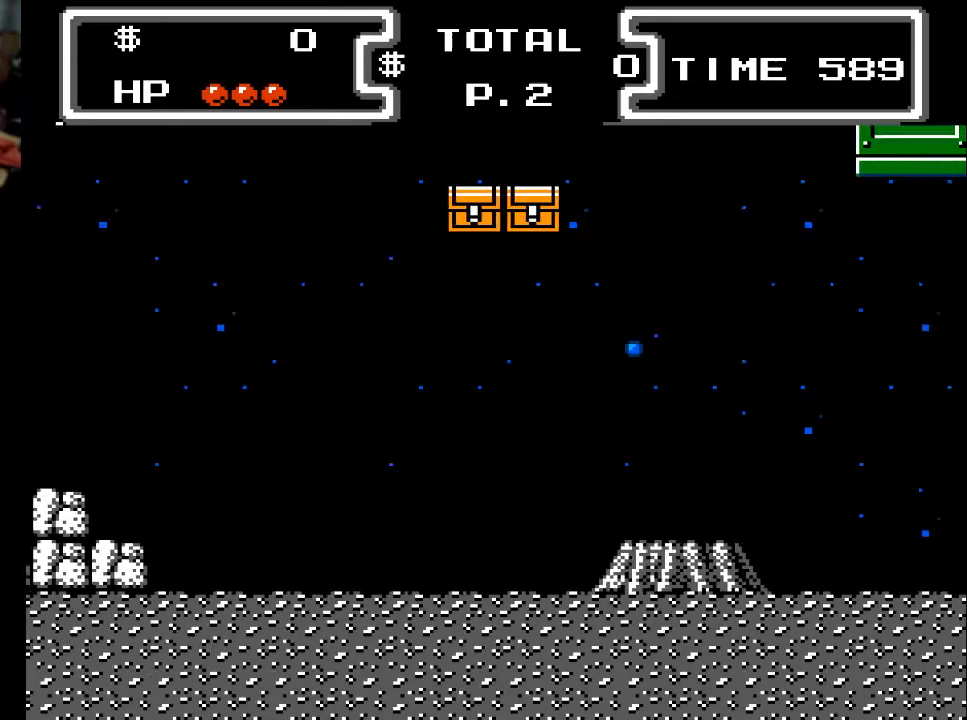
{"buttons": ["X", "DPAD_DOWN", "DPAD_RIGHT"], "events": []}
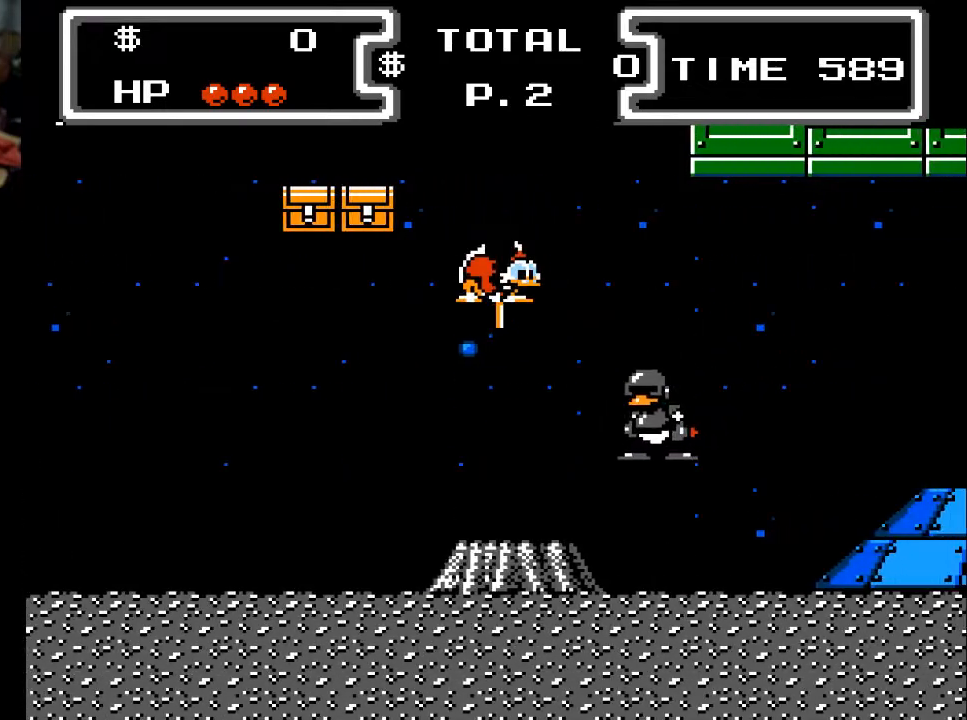
{"buttons": ["X", "DPAD_DOWN", "DPAD_LEFT"], "events": [[433, "DPAD_RIGHT", "up"], [467, "DPAD_LEFT", "down"]]}
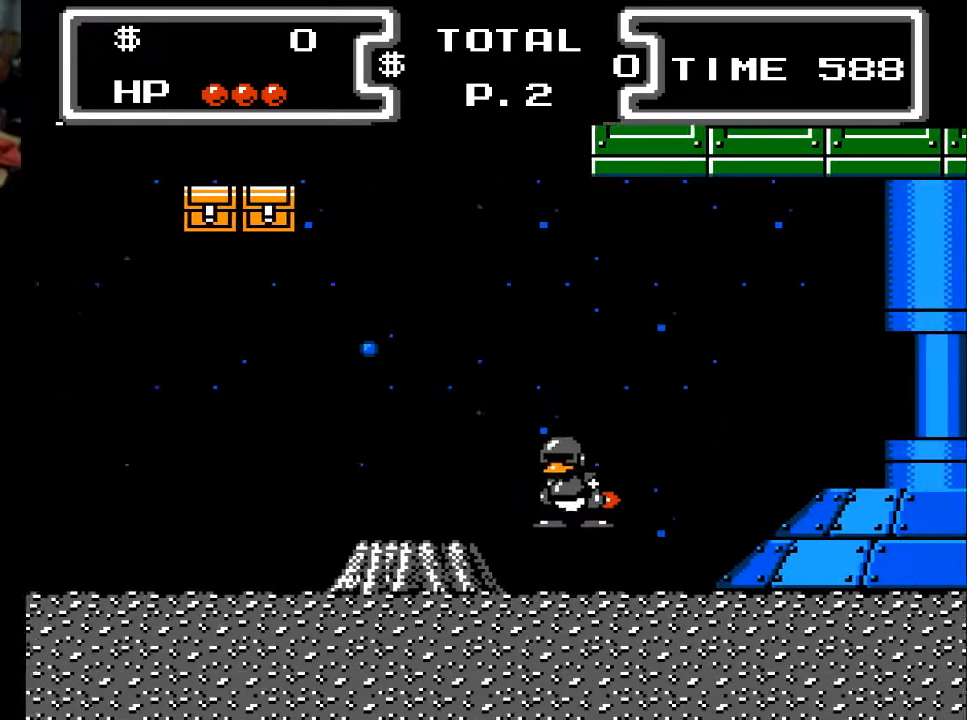
{"buttons": ["X", "DPAD_DOWN", "DPAD_LEFT"], "events": []}
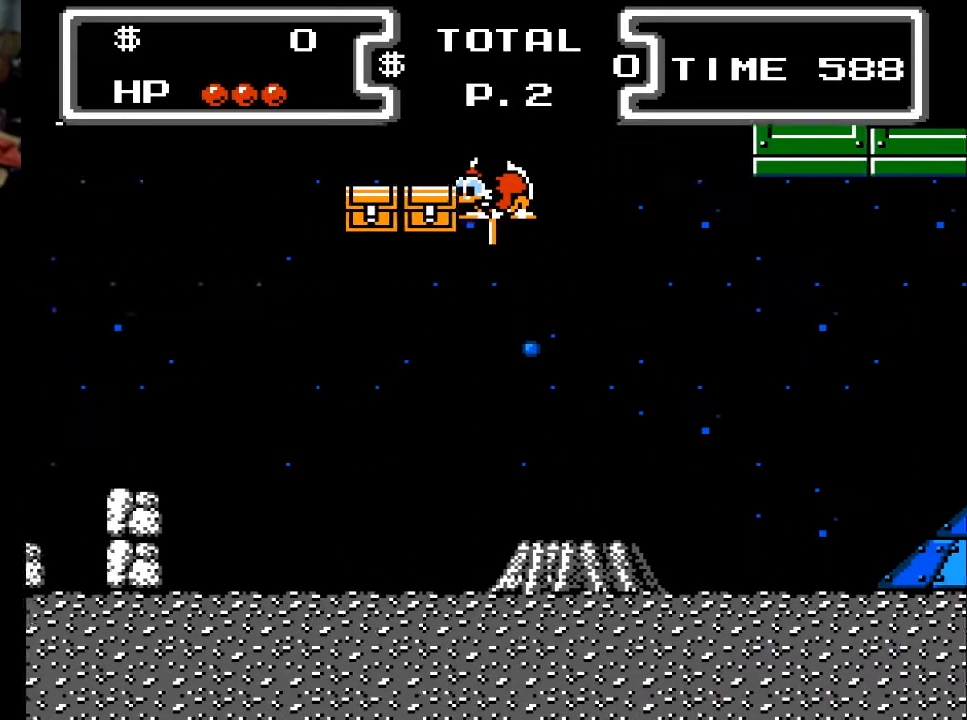
{"buttons": ["X", "DPAD_DOWN"], "events": [[200, "DPAD_LEFT", "up"], [233, "DPAD_RIGHT", "down"], [400, "DPAD_RIGHT", "up"]]}
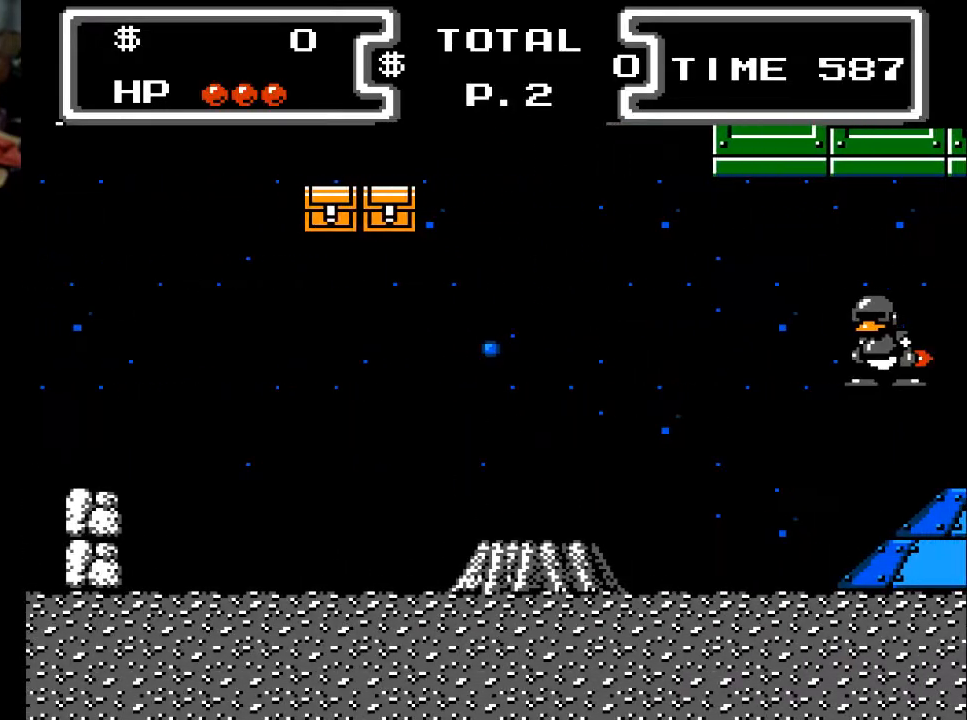
{"buttons": ["X", "DPAD_DOWN"], "events": []}
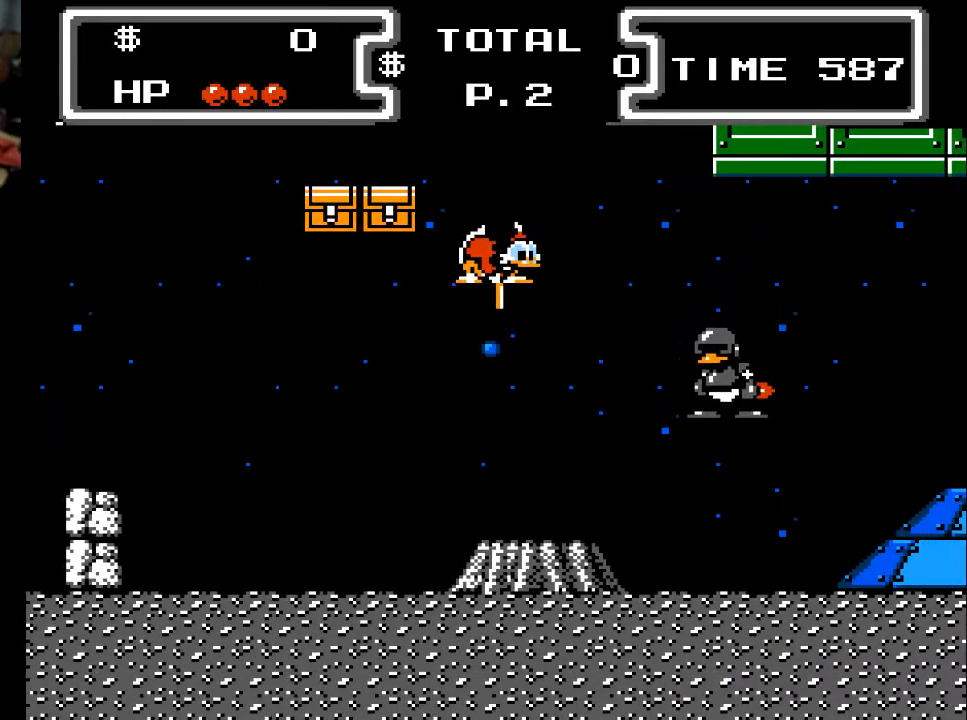
{"buttons": ["X", "DPAD_DOWN"], "events": []}
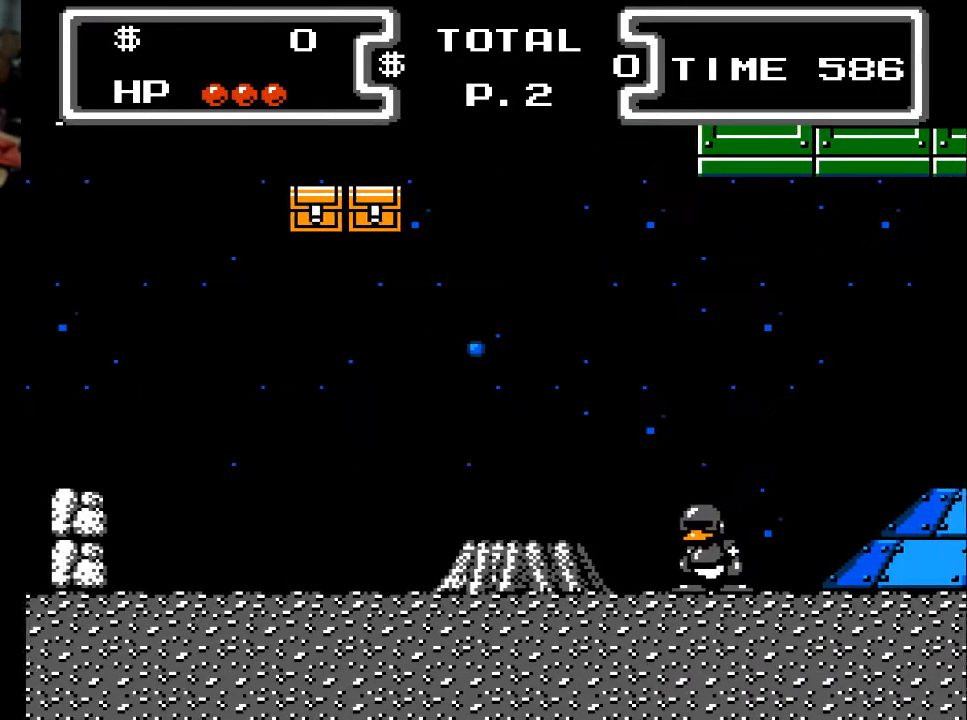
{"buttons": ["X", "DPAD_DOWN", "DPAD_RIGHT"], "events": [[33, "DPAD_RIGHT", "down"]]}
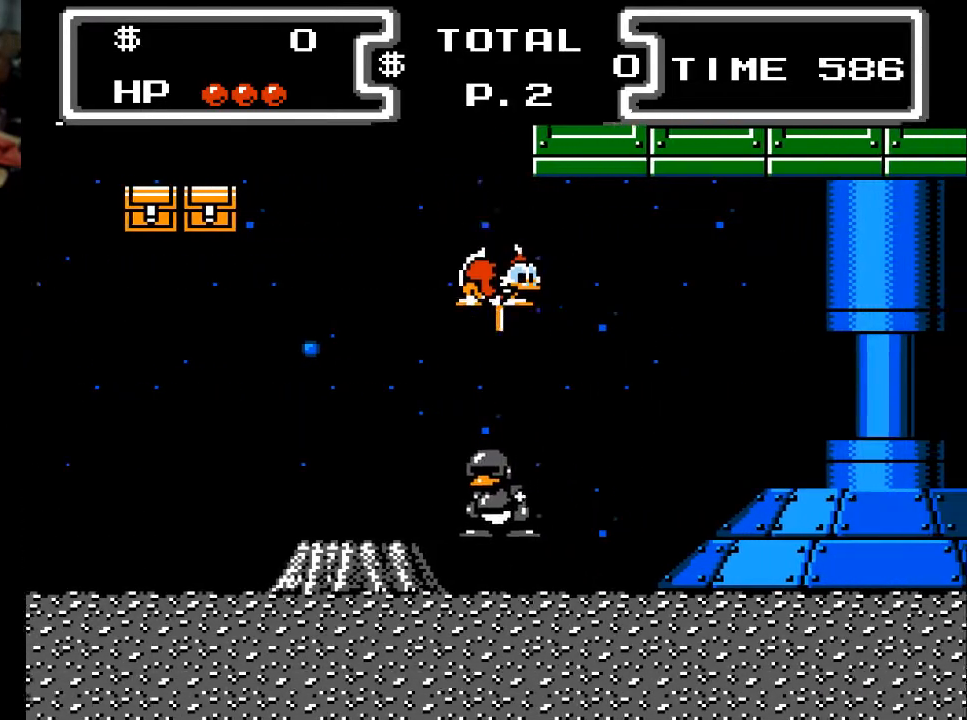
{"buttons": ["X", "DPAD_DOWN", "DPAD_LEFT"], "events": [[133, "DPAD_LEFT", "down"], [133, "DPAD_RIGHT", "up"]]}
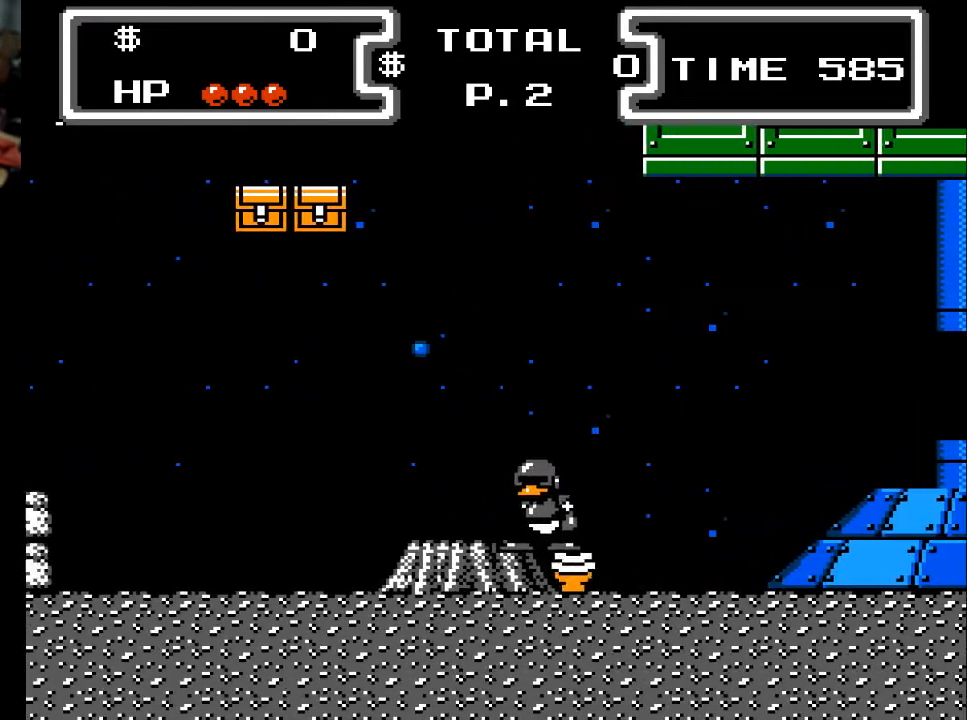
{"buttons": ["X", "DPAD_DOWN", "DPAD_RIGHT"], "events": [[467, "DPAD_LEFT", "up"], [500, "DPAD_RIGHT", "down"]]}
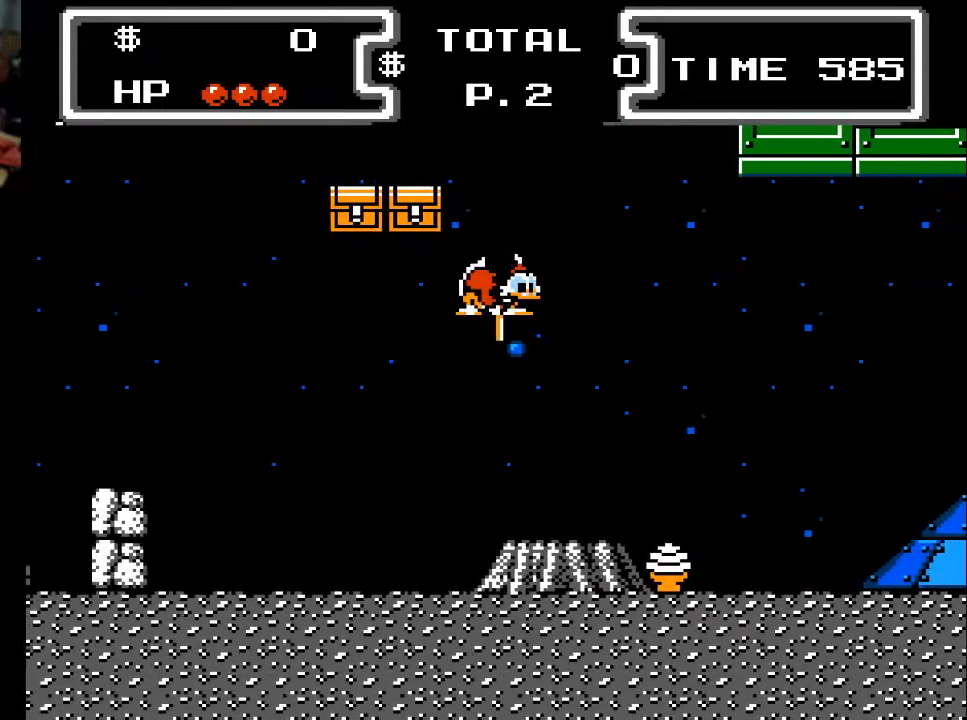
{"buttons": ["X", "DPAD_DOWN", "DPAD_RIGHT"], "events": []}